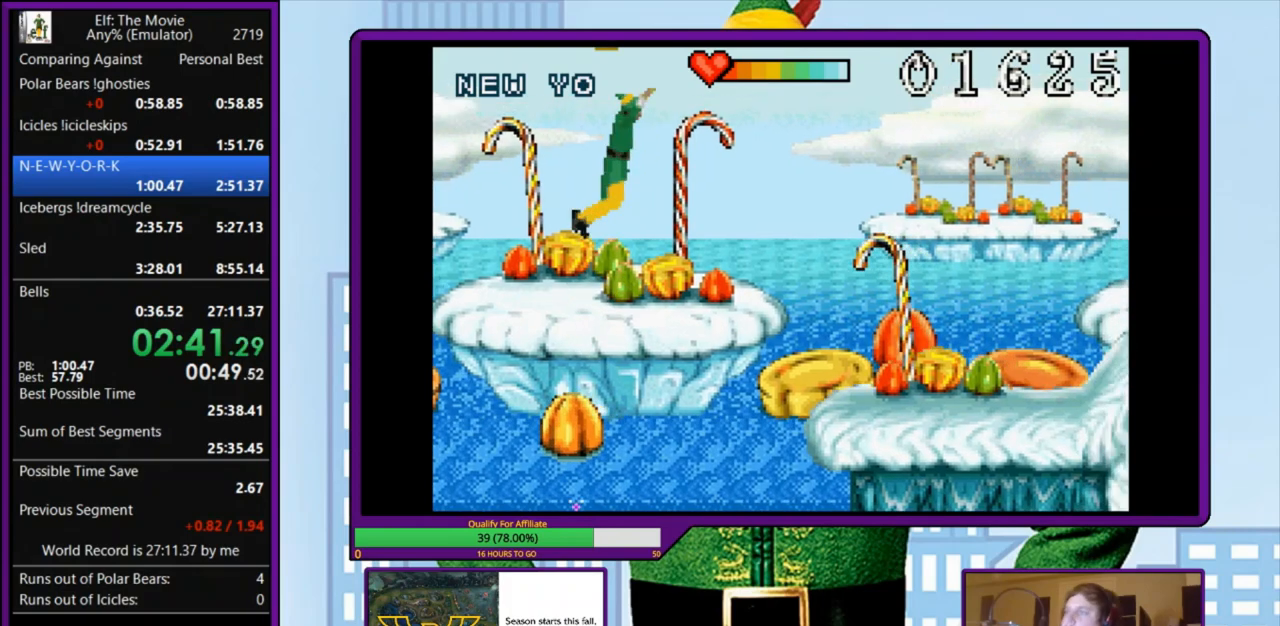
Gameplay with keyboard; each line is a JSON object with the keys held at the frame after it. "events" lists presses ("down") and releases ("up") of "a", "down", "left", "right", "s", "up", "x" and "z" between this image and that frame as [ms after this image, input, new state], when the widget could be followed in between. No other keys are recorded. Mouse input is not recorded.
{"keys": ["right"], "events": []}
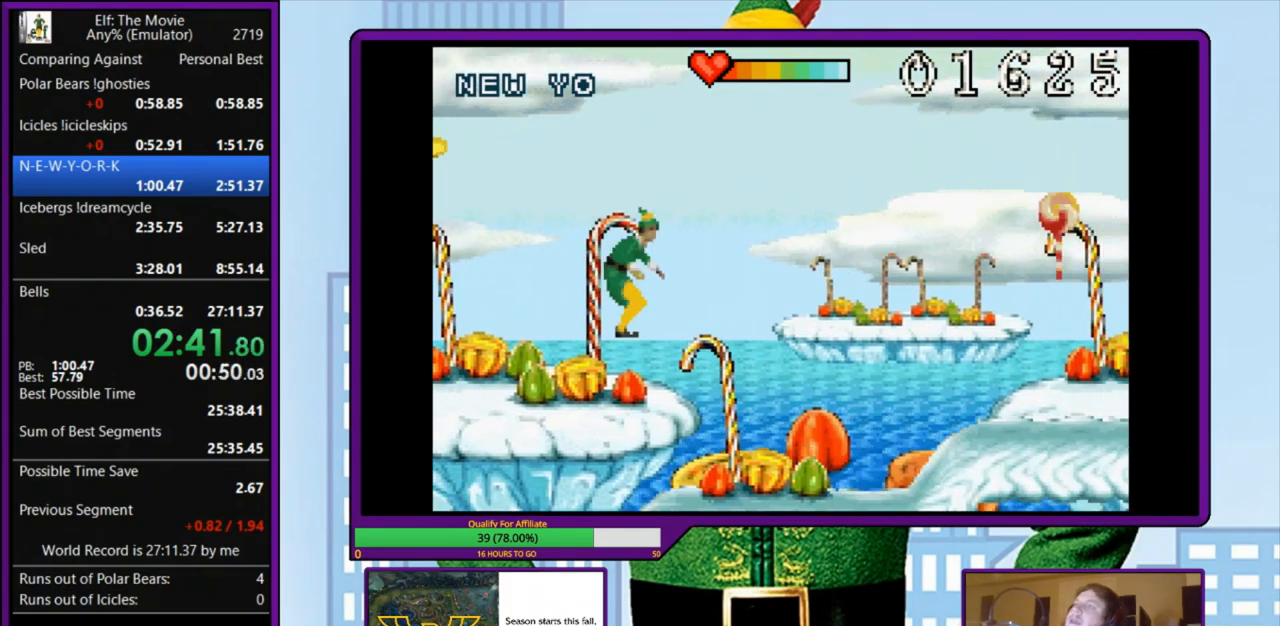
{"keys": ["right"], "events": []}
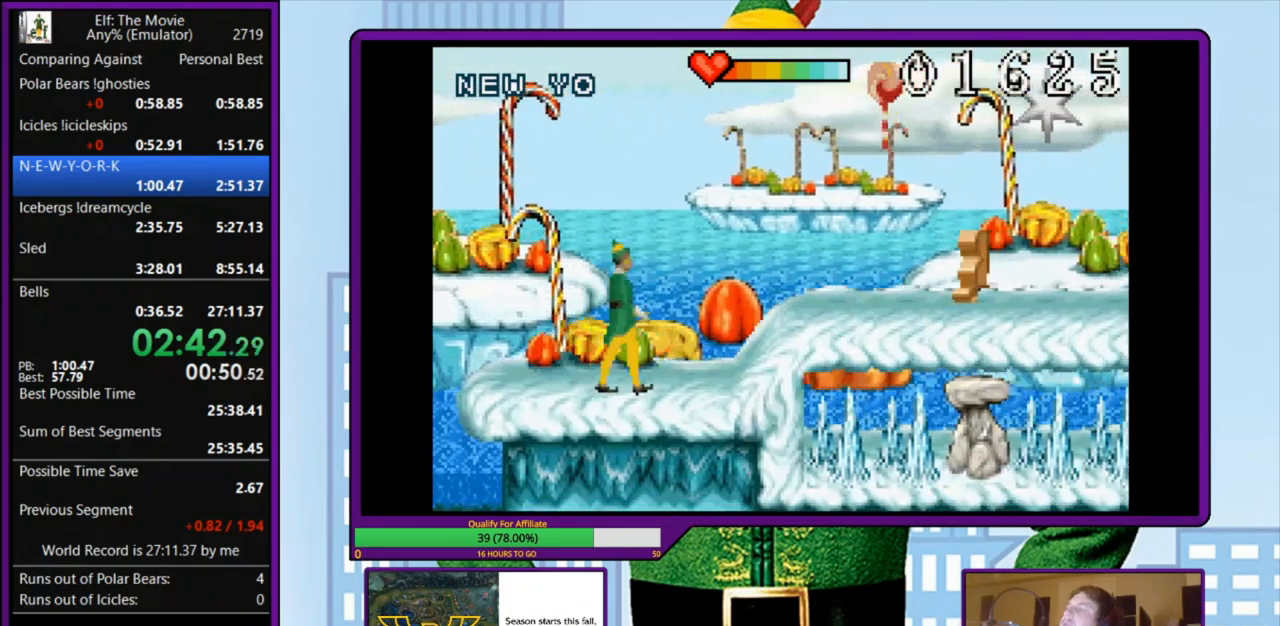
{"keys": ["right"], "events": []}
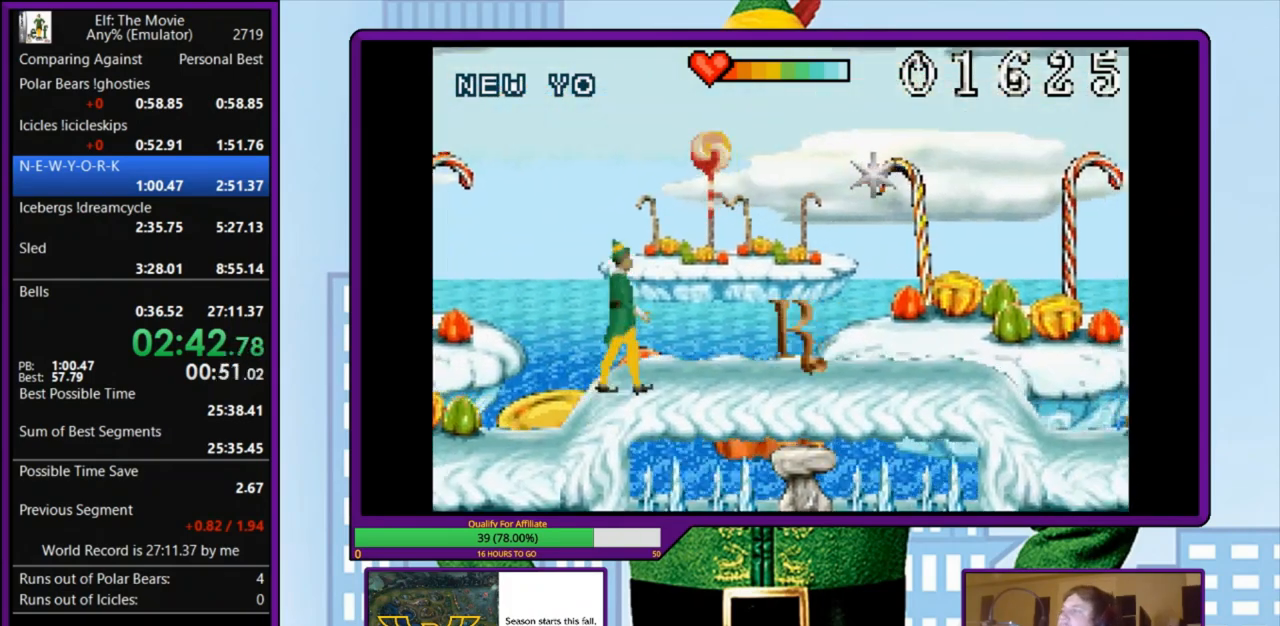
{"keys": ["right"], "events": []}
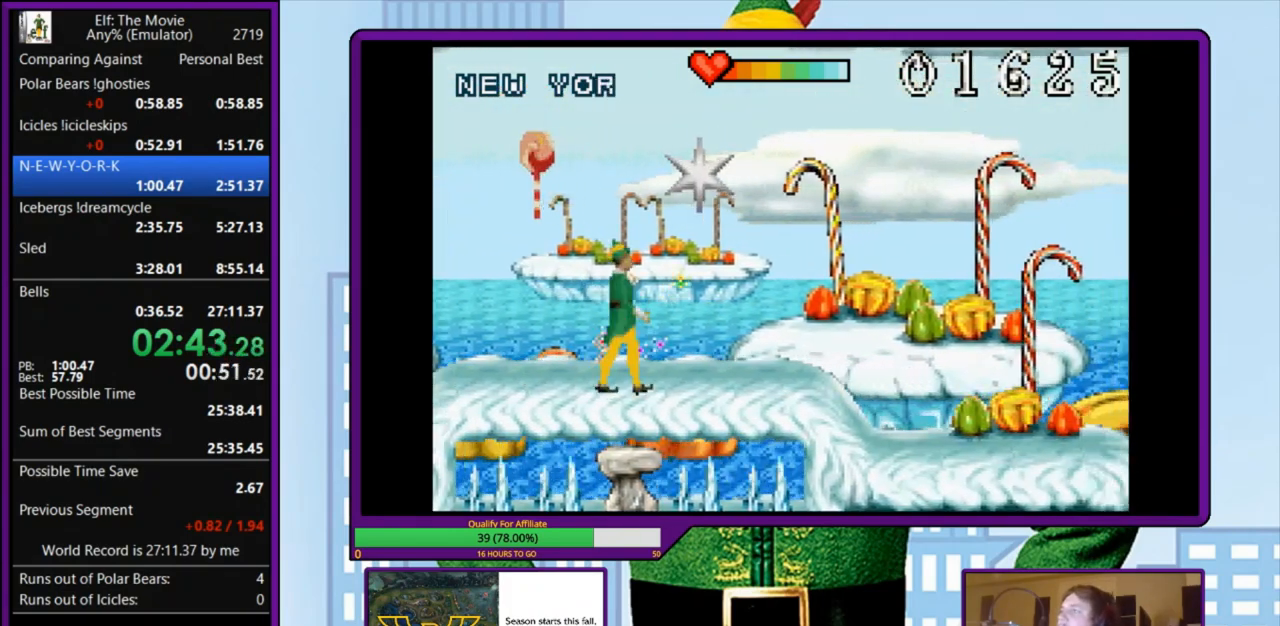
{"keys": ["right"], "events": []}
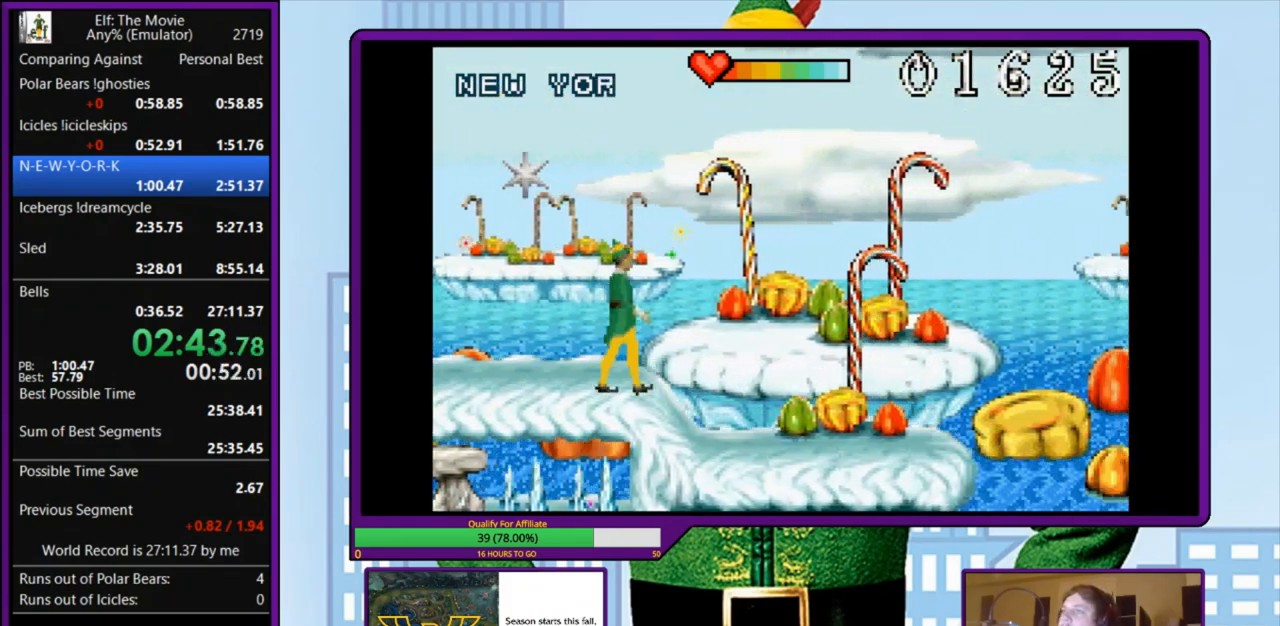
{"keys": ["right"], "events": []}
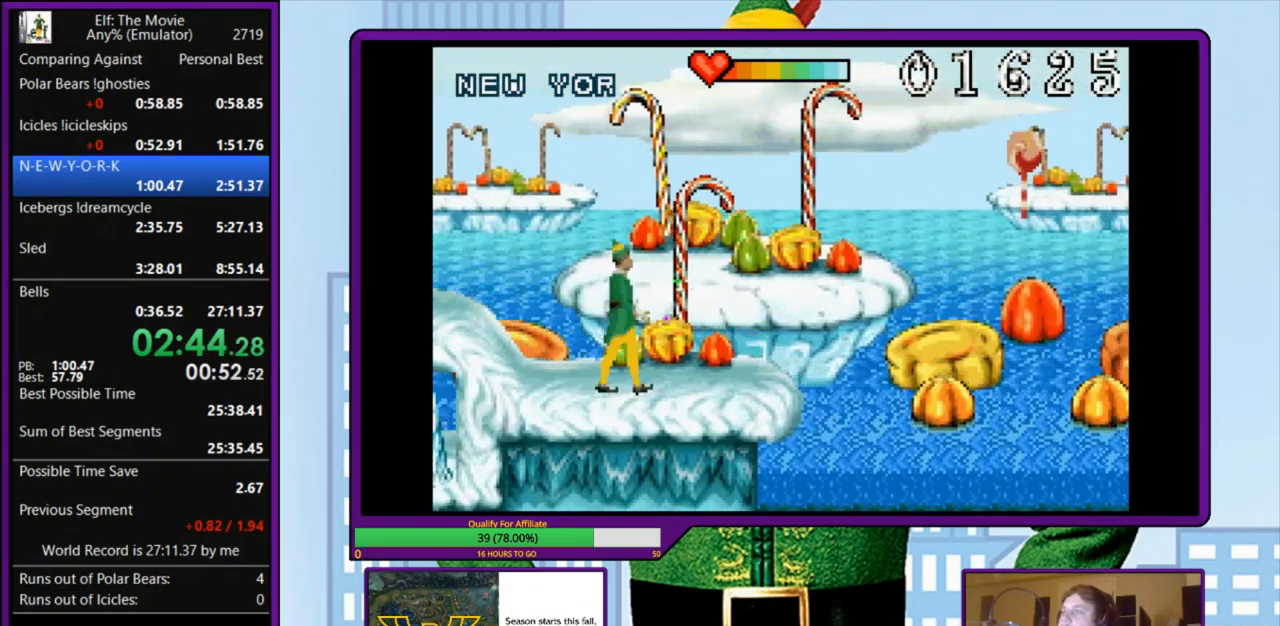
{"keys": ["right"], "events": [[233, "z", "down"], [300, "z", "up"]]}
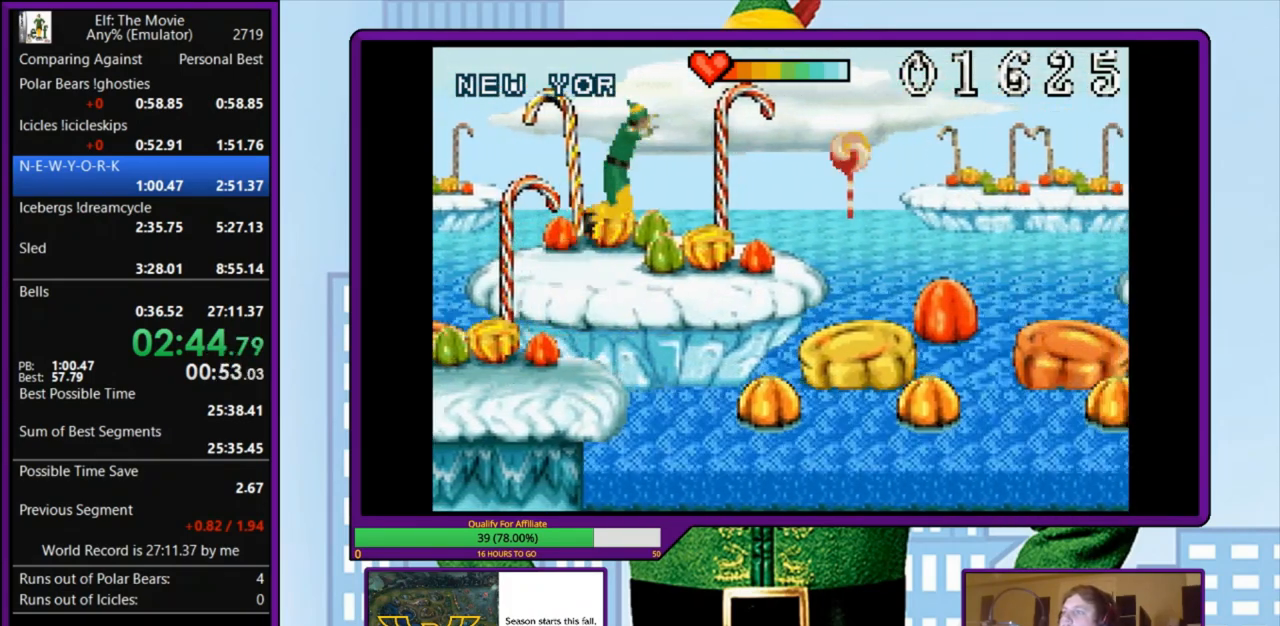
{"keys": [], "events": [[267, "right", "up"], [333, "right", "down"], [500, "right", "up"]]}
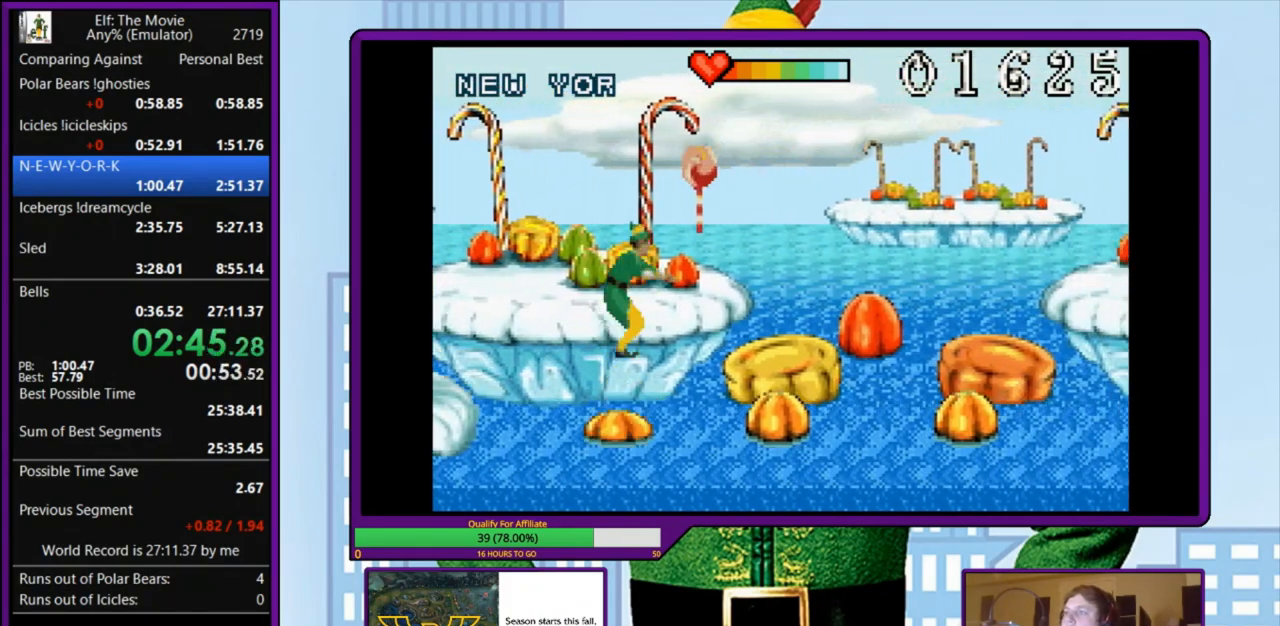
{"keys": [], "events": [[33, "right", "down"], [233, "right", "up"], [300, "right", "down"], [400, "right", "up"]]}
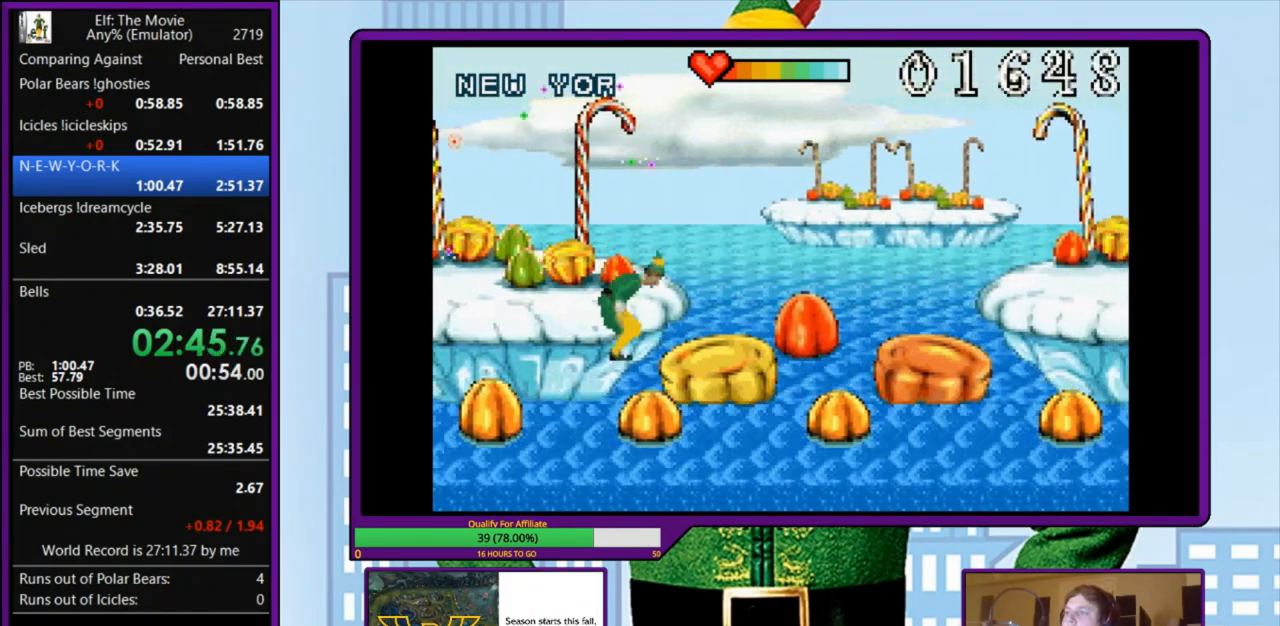
{"keys": ["right"], "events": [[33, "right", "down"]]}
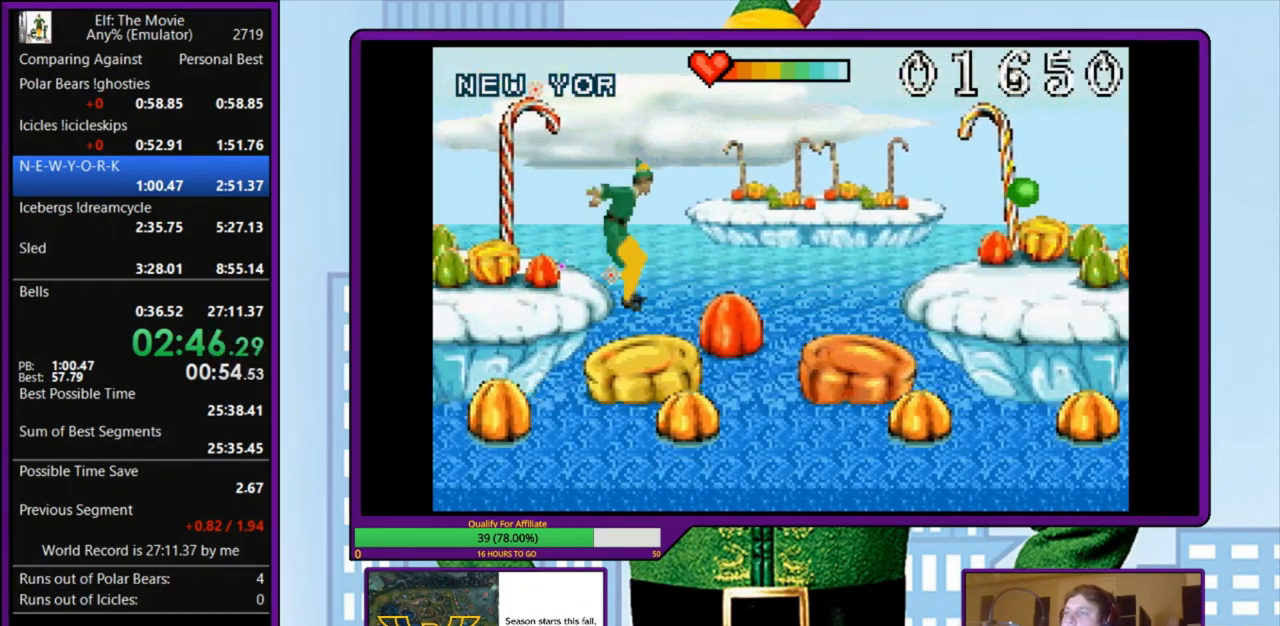
{"keys": ["right"], "events": []}
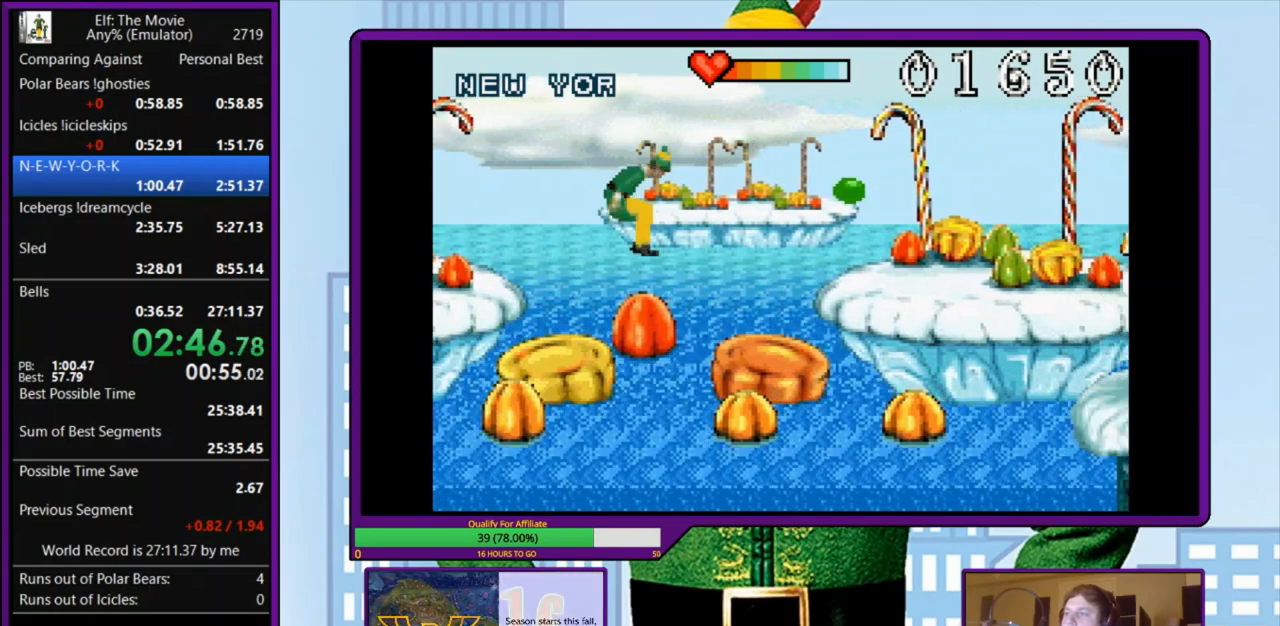
{"keys": ["right"], "events": []}
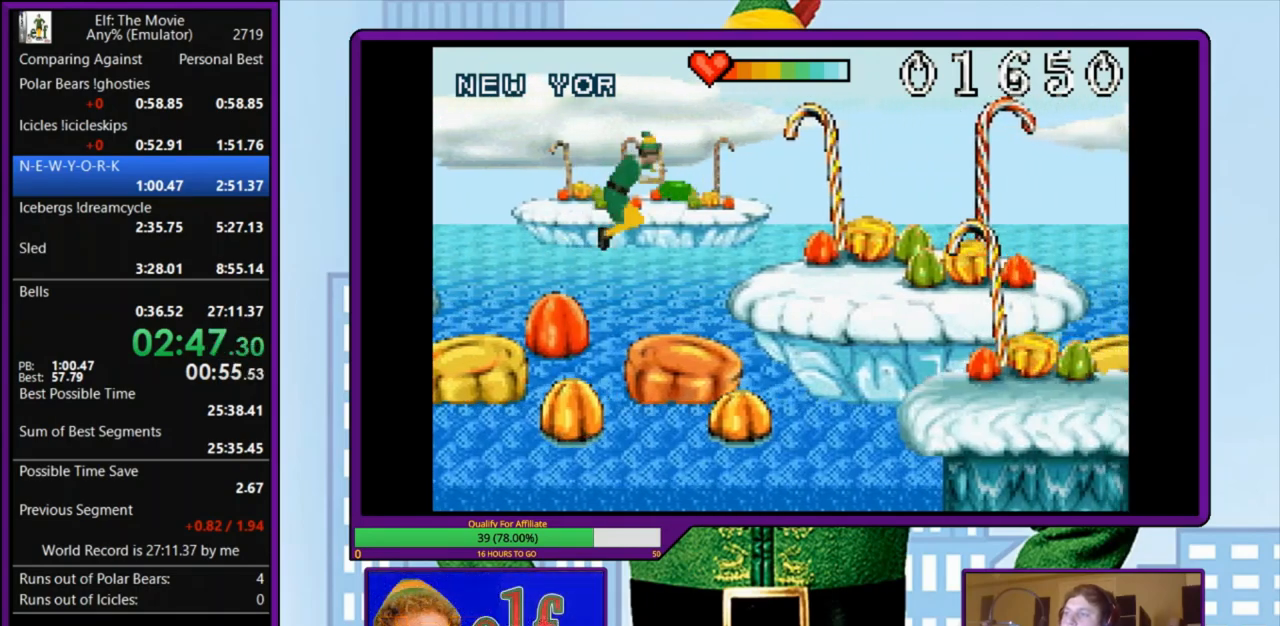
{"keys": ["right"], "events": []}
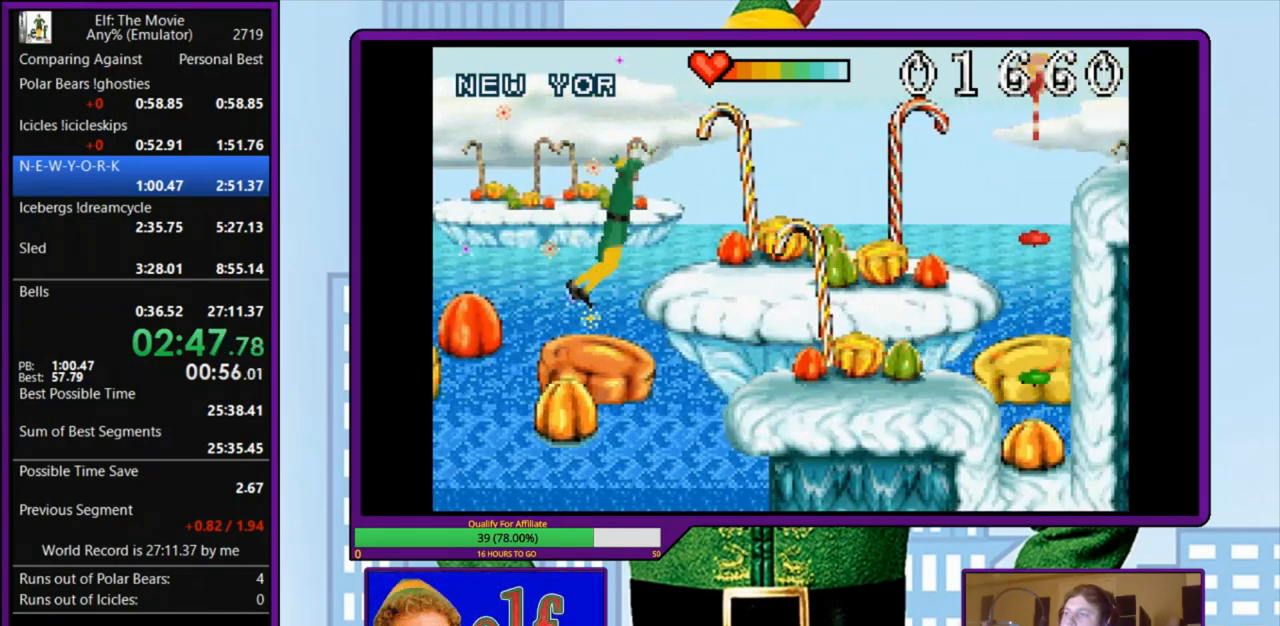
{"keys": ["right"], "events": []}
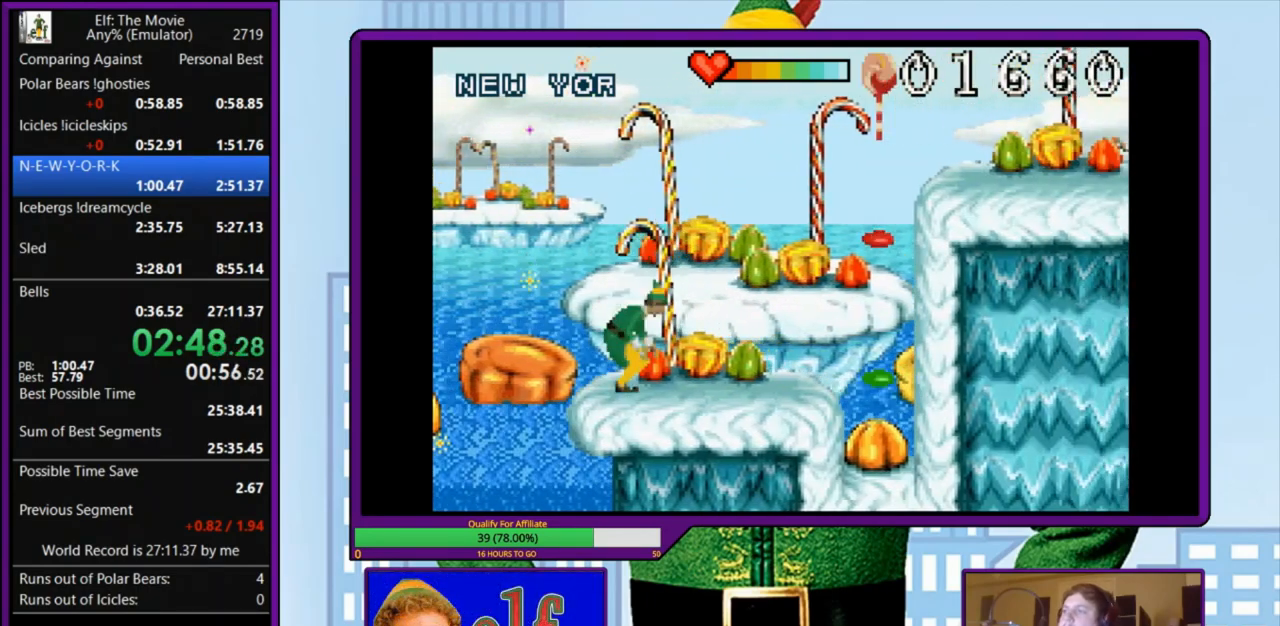
{"keys": ["right"], "events": []}
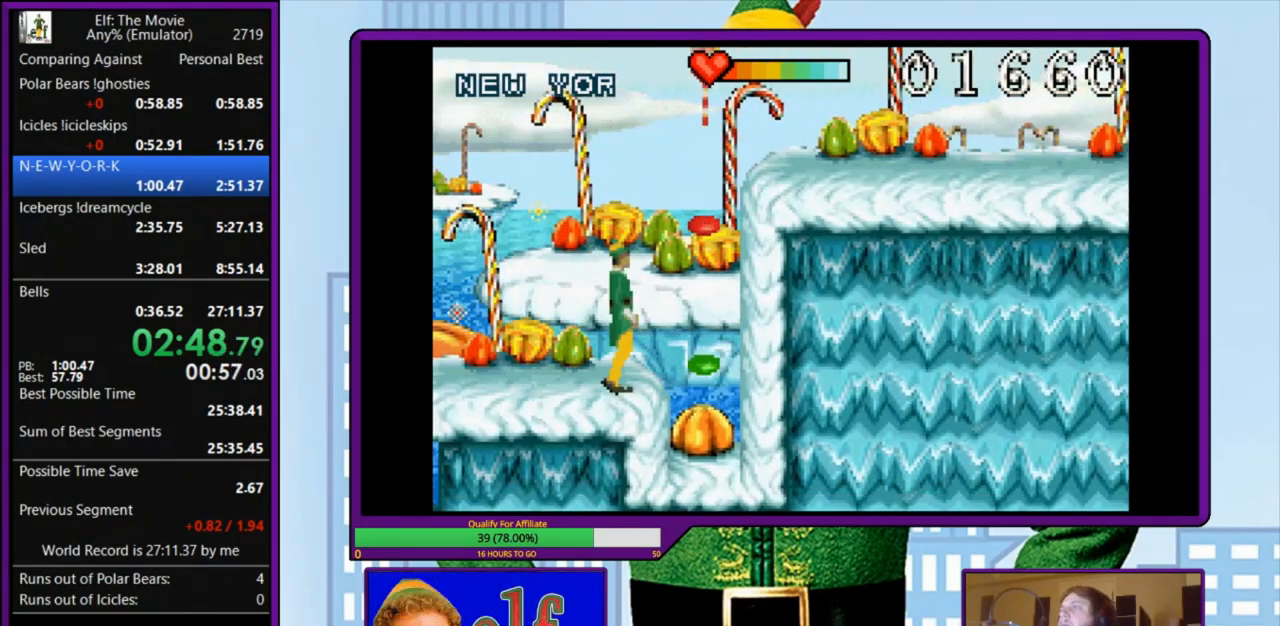
{"keys": [], "events": [[200, "right", "up"]]}
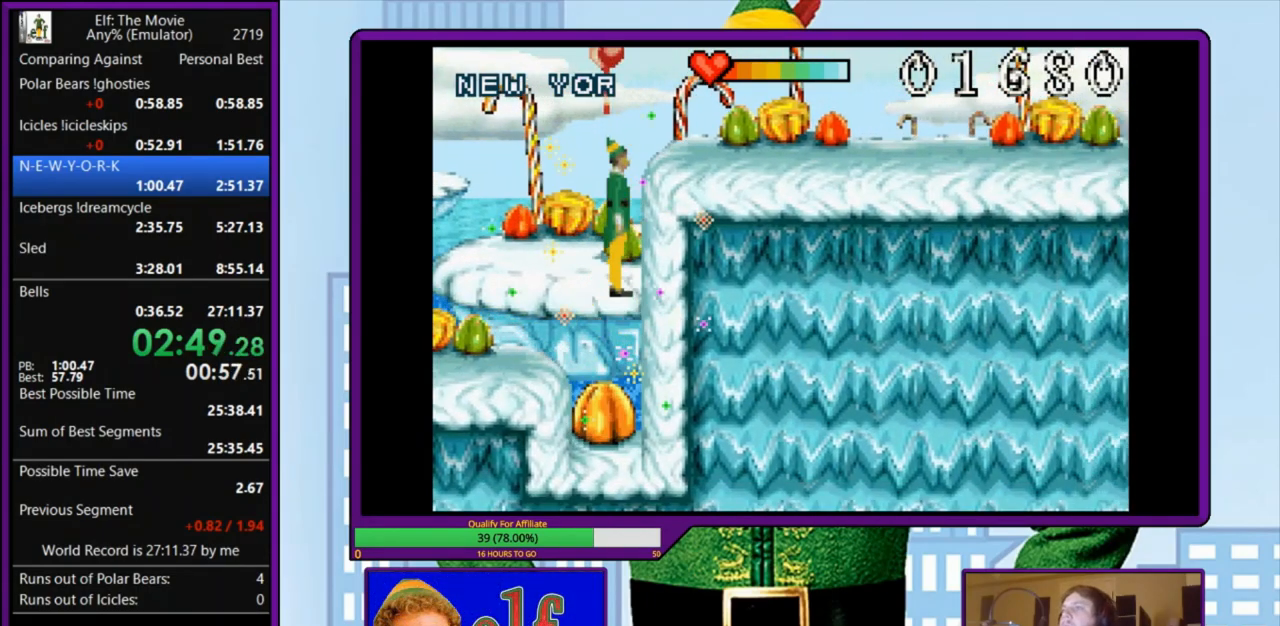
{"keys": [], "events": []}
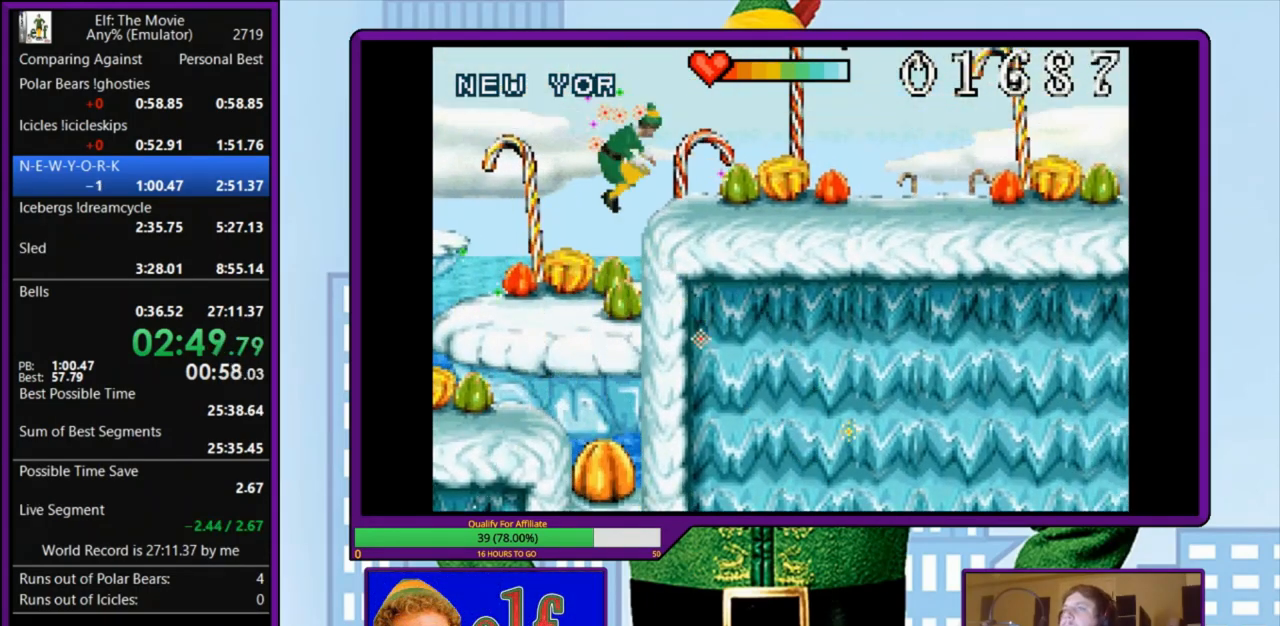
{"keys": [], "events": []}
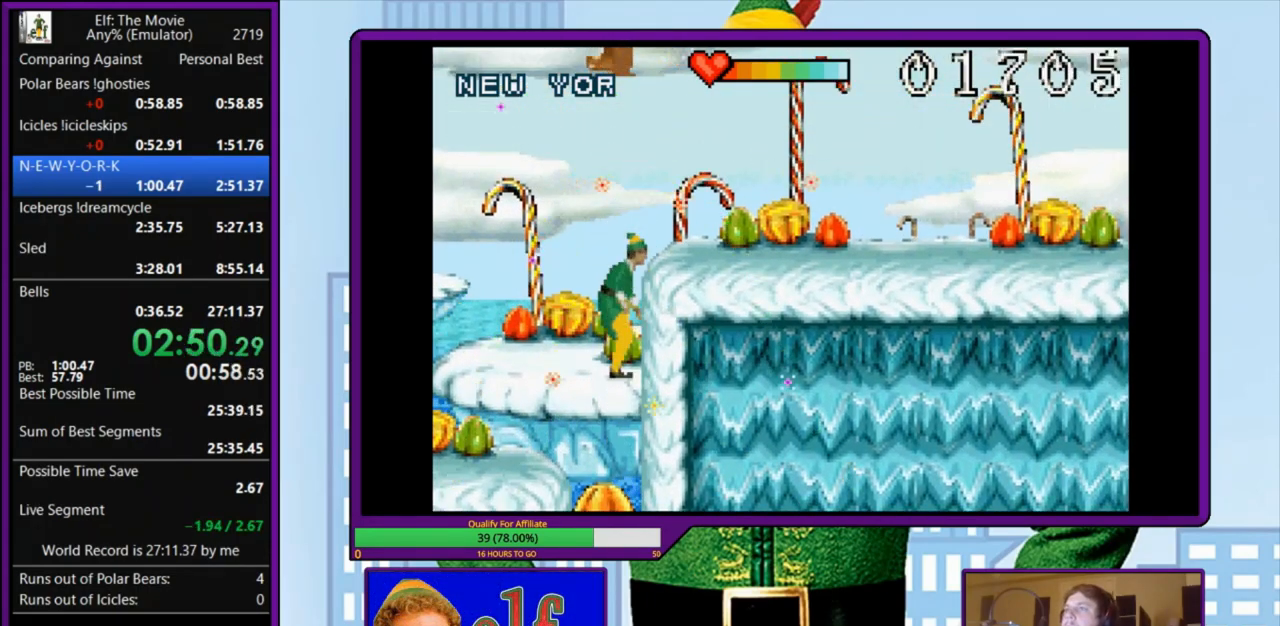
{"keys": ["right"], "events": [[300, "right", "down"]]}
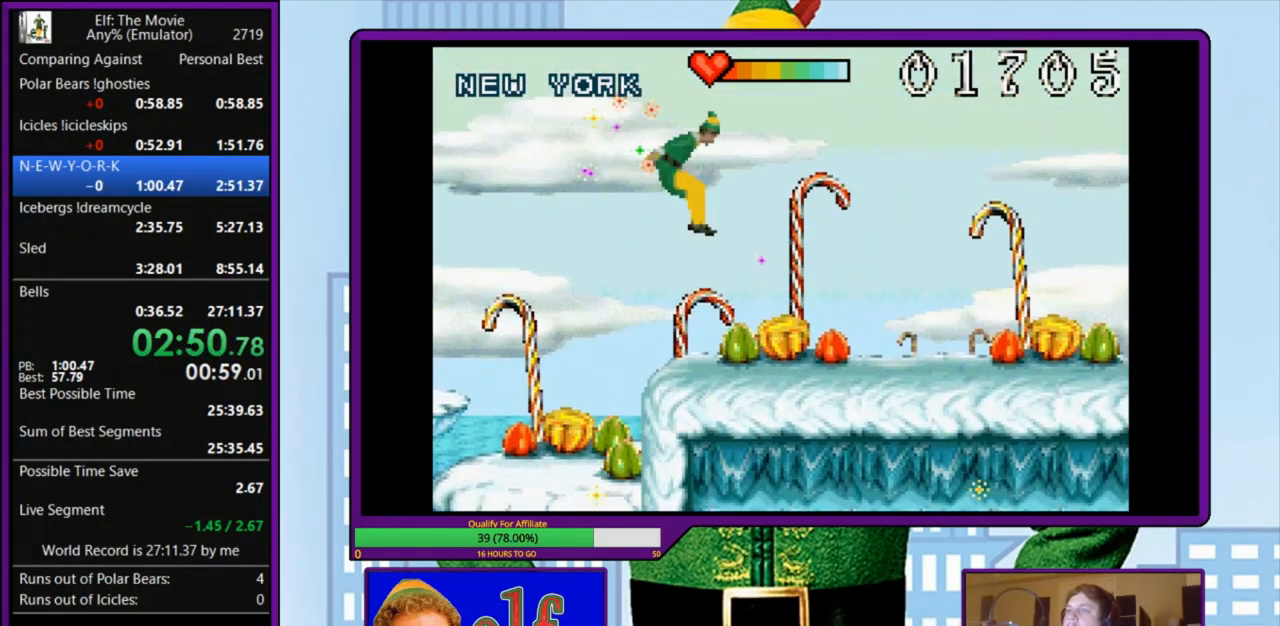
{"keys": ["right"], "events": []}
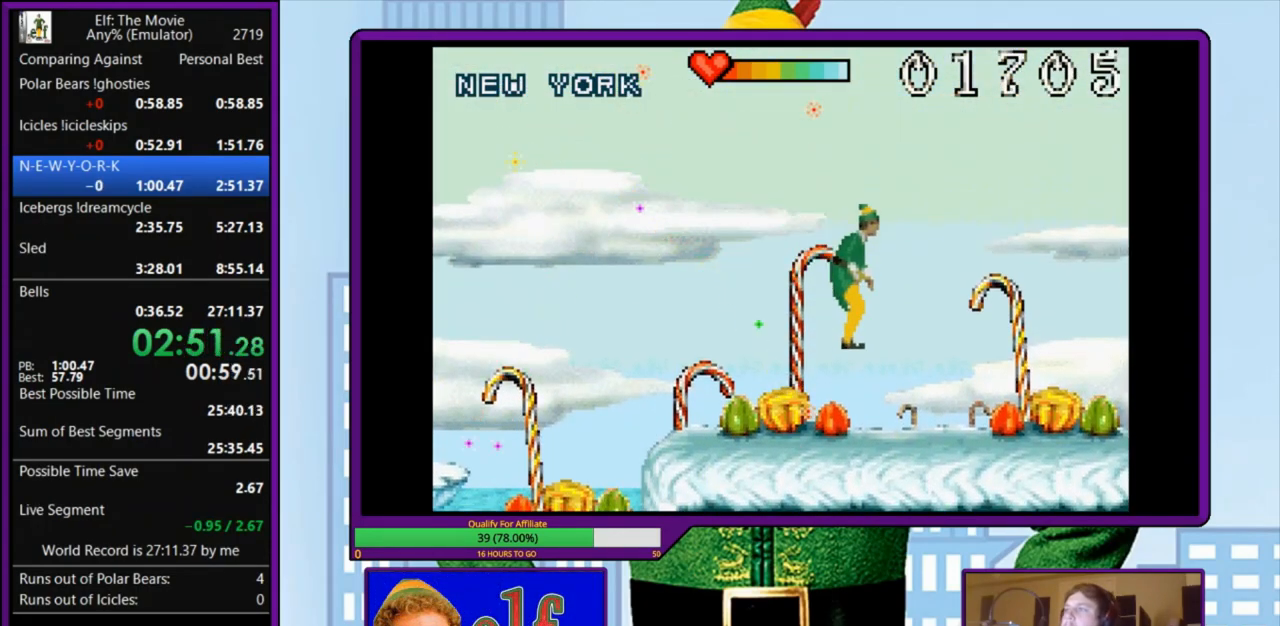
{"keys": ["right"], "events": []}
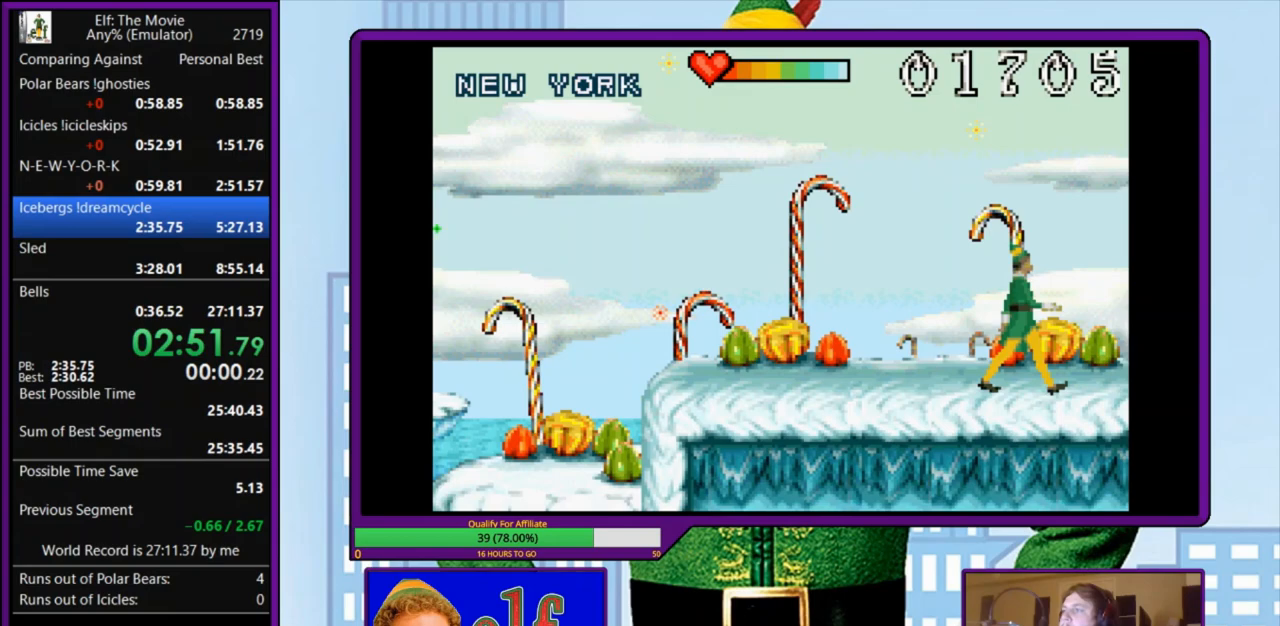
{"keys": ["right"], "events": []}
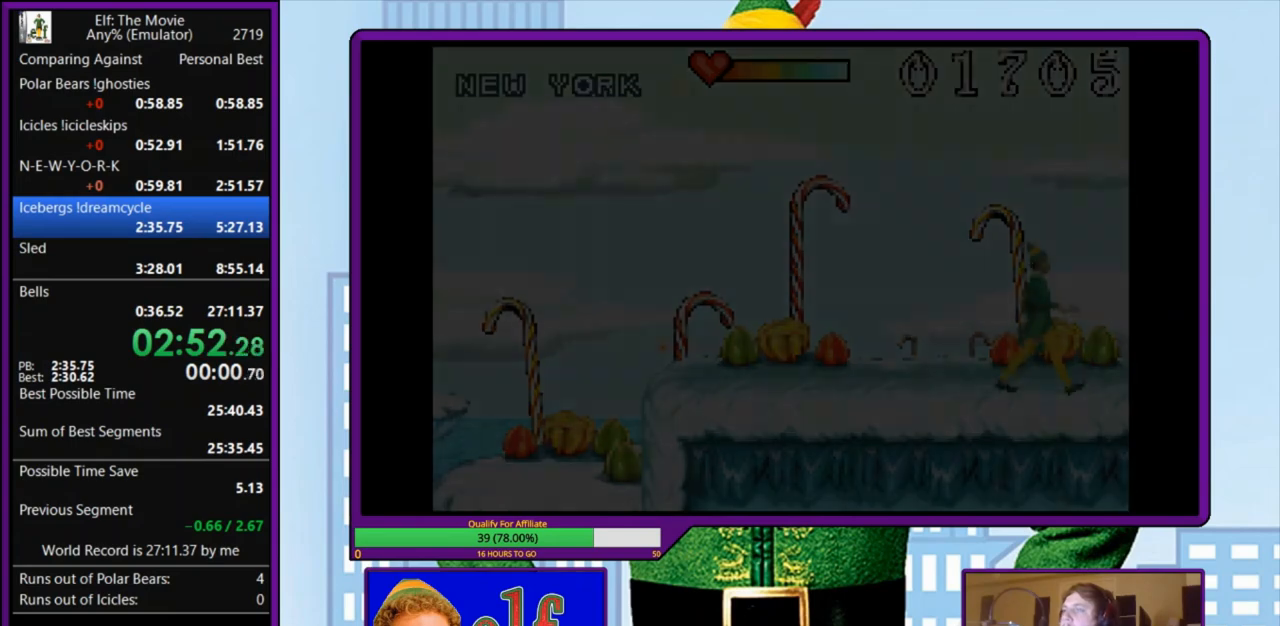
{"keys": [], "events": [[100, "right", "up"]]}
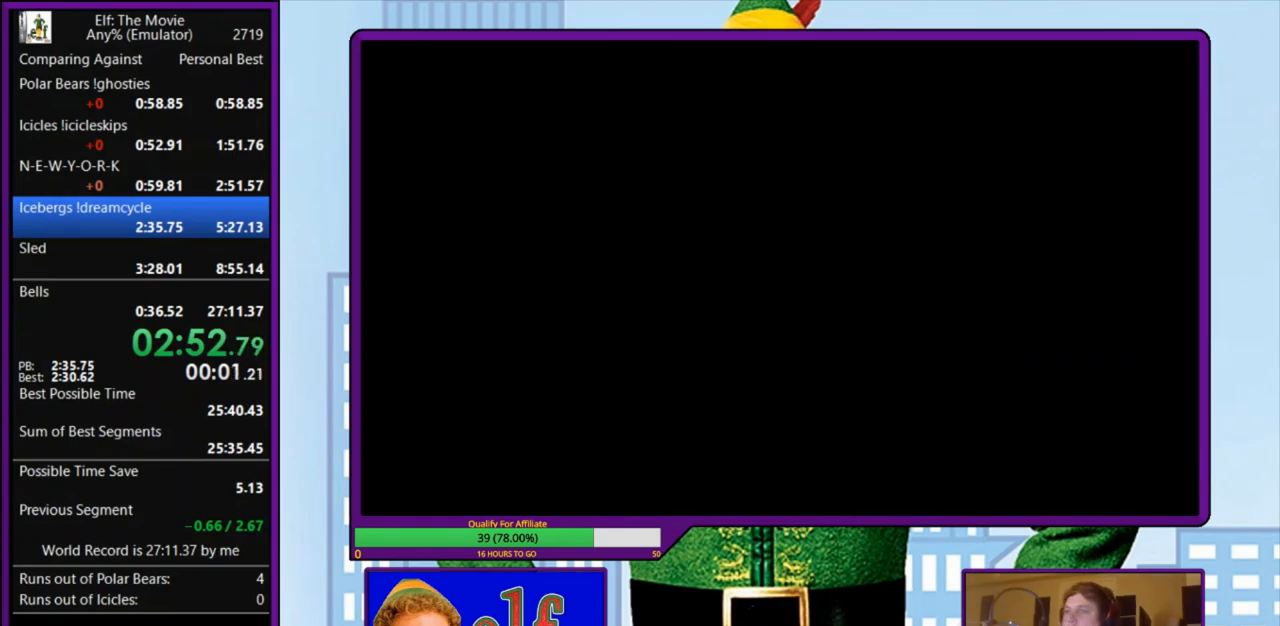
{"keys": [], "events": []}
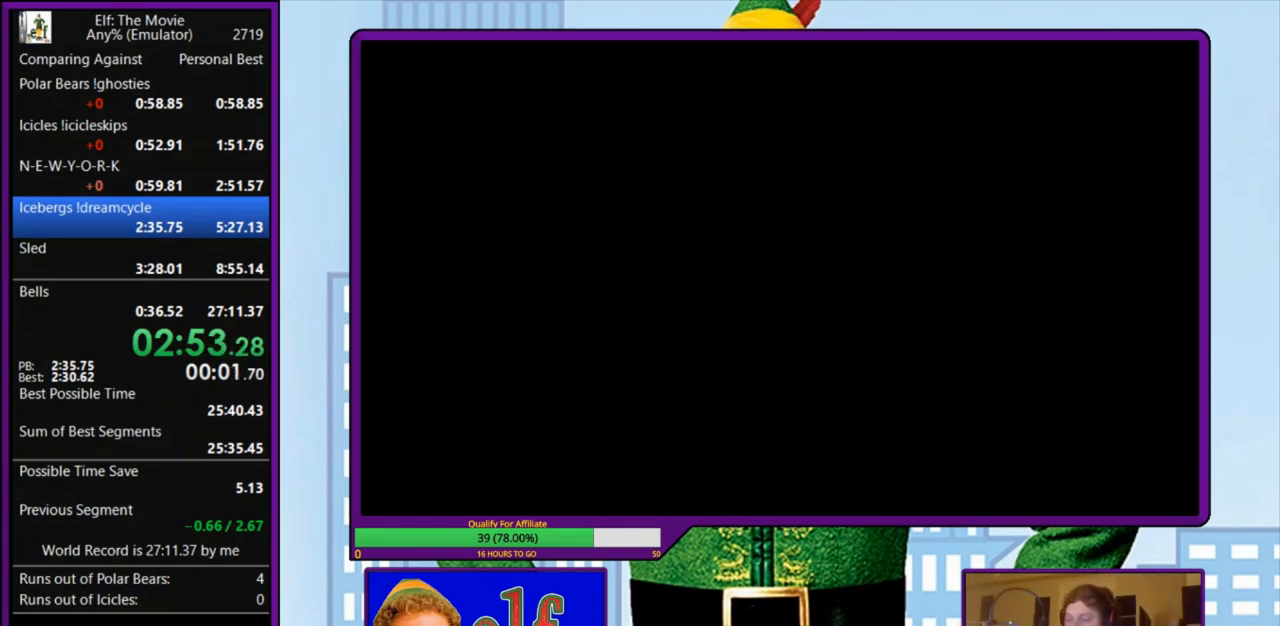
{"keys": [], "events": []}
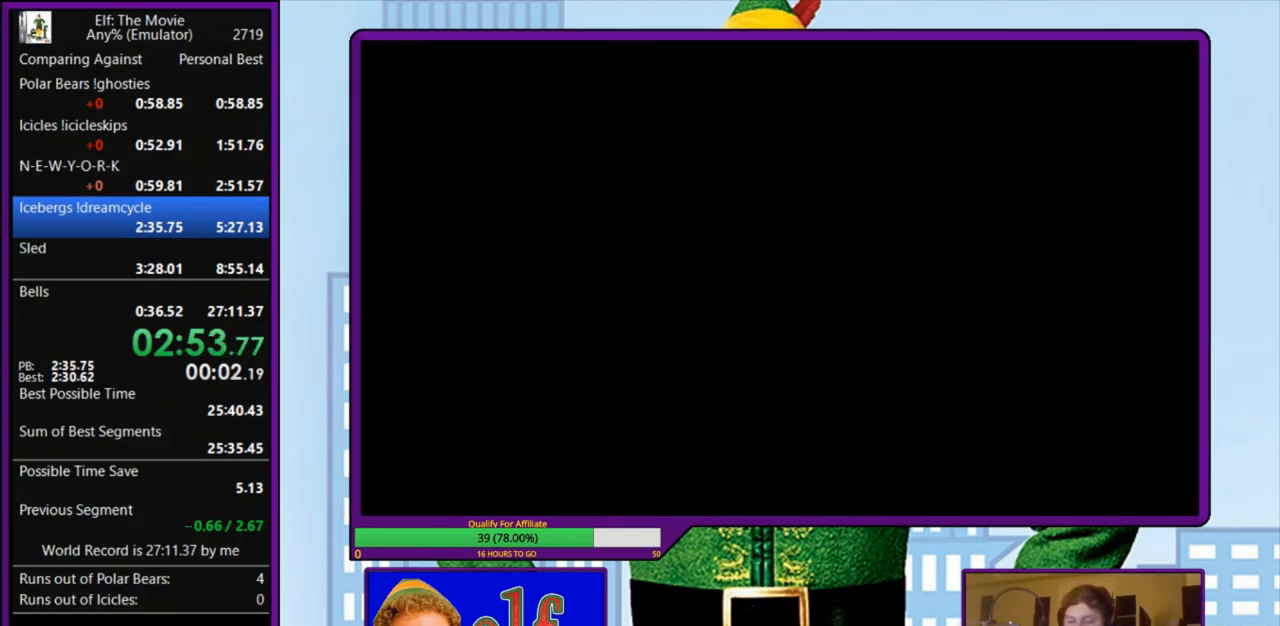
{"keys": [], "events": [[433, "z", "down"], [500, "z", "up"]]}
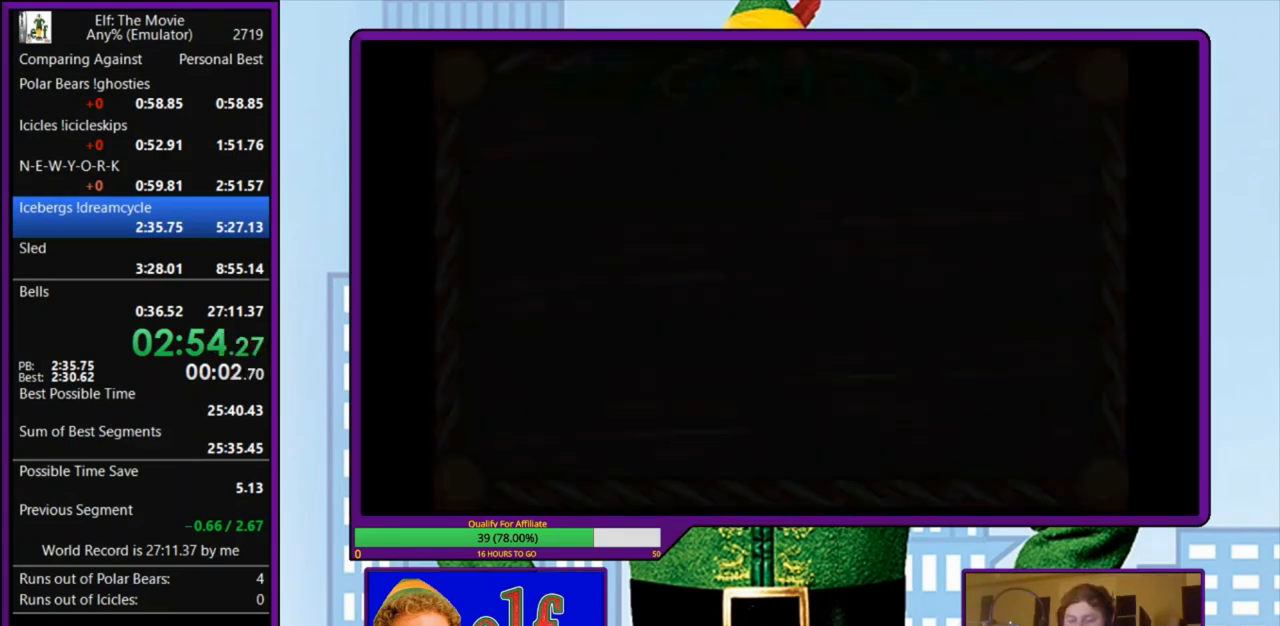
{"keys": [], "events": [[133, "z", "down"], [167, "z", "up"], [267, "z", "down"], [367, "z", "up"], [433, "z", "down"], [500, "z", "up"]]}
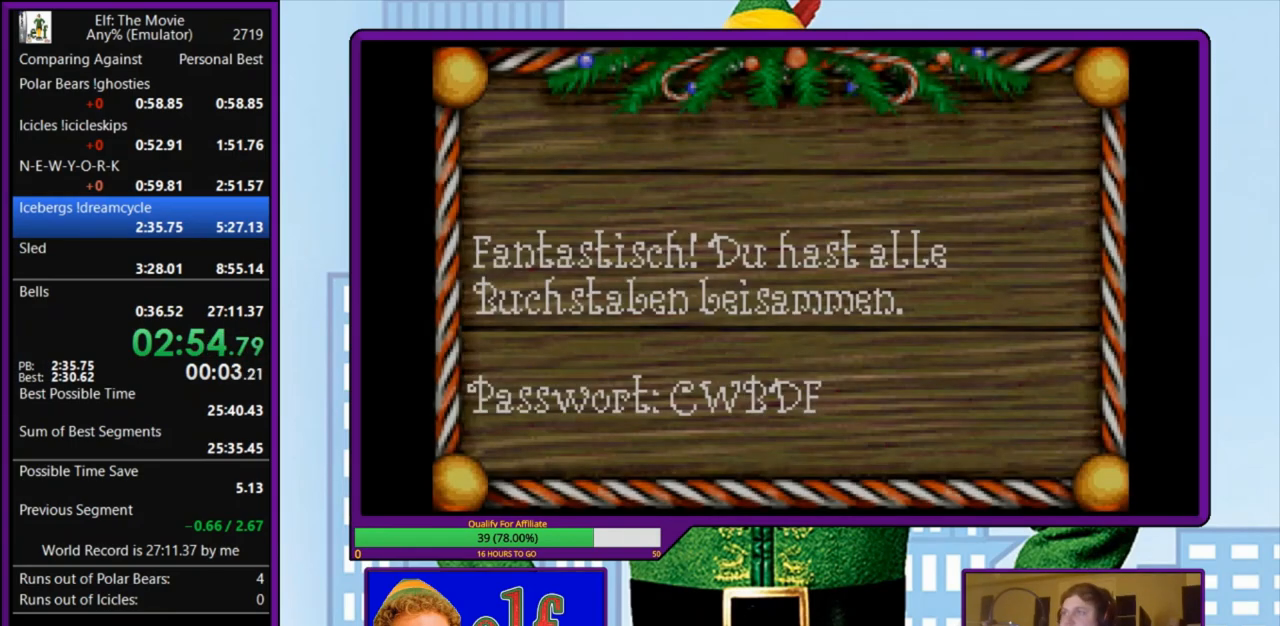
{"keys": ["z"], "events": [[33, "z", "down"], [133, "z", "up"], [200, "z", "down"], [267, "z", "up"], [367, "z", "down"], [433, "z", "up"], [500, "z", "down"]]}
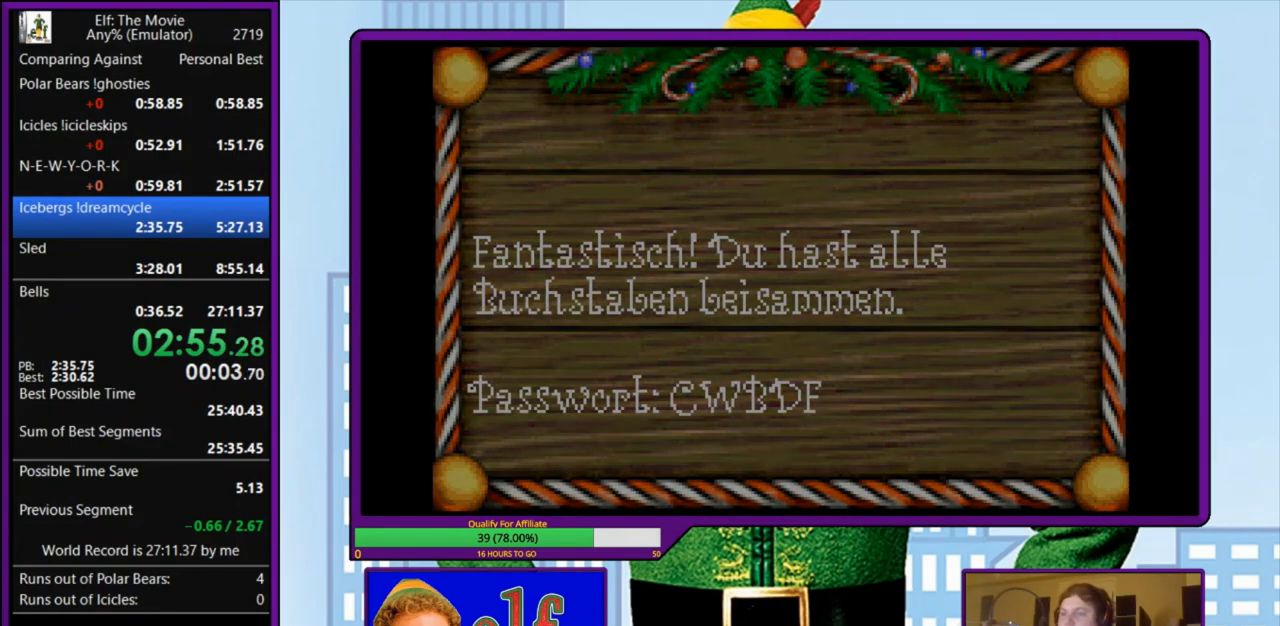
{"keys": [], "events": [[67, "z", "up"], [133, "z", "down"], [200, "z", "up"], [267, "z", "down"], [333, "z", "up"], [433, "z", "down"], [500, "z", "up"]]}
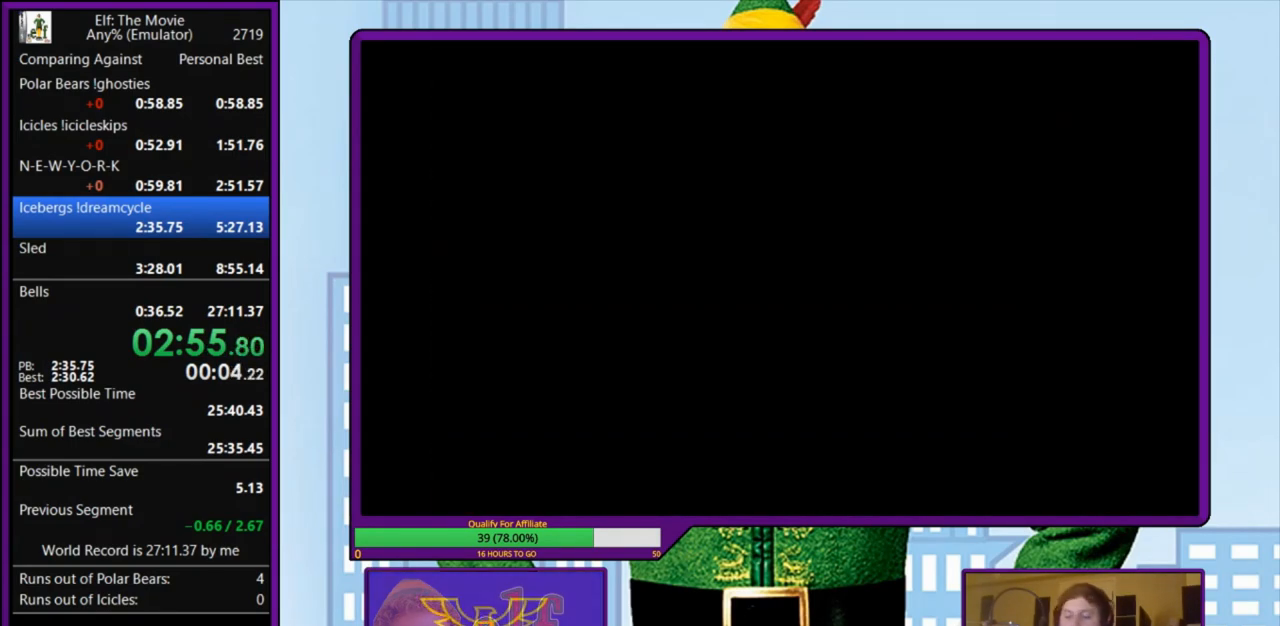
{"keys": ["z"], "events": [[67, "z", "down"], [167, "z", "up"], [233, "z", "down"], [300, "z", "up"], [367, "z", "down"], [467, "z", "up"], [500, "z", "down"]]}